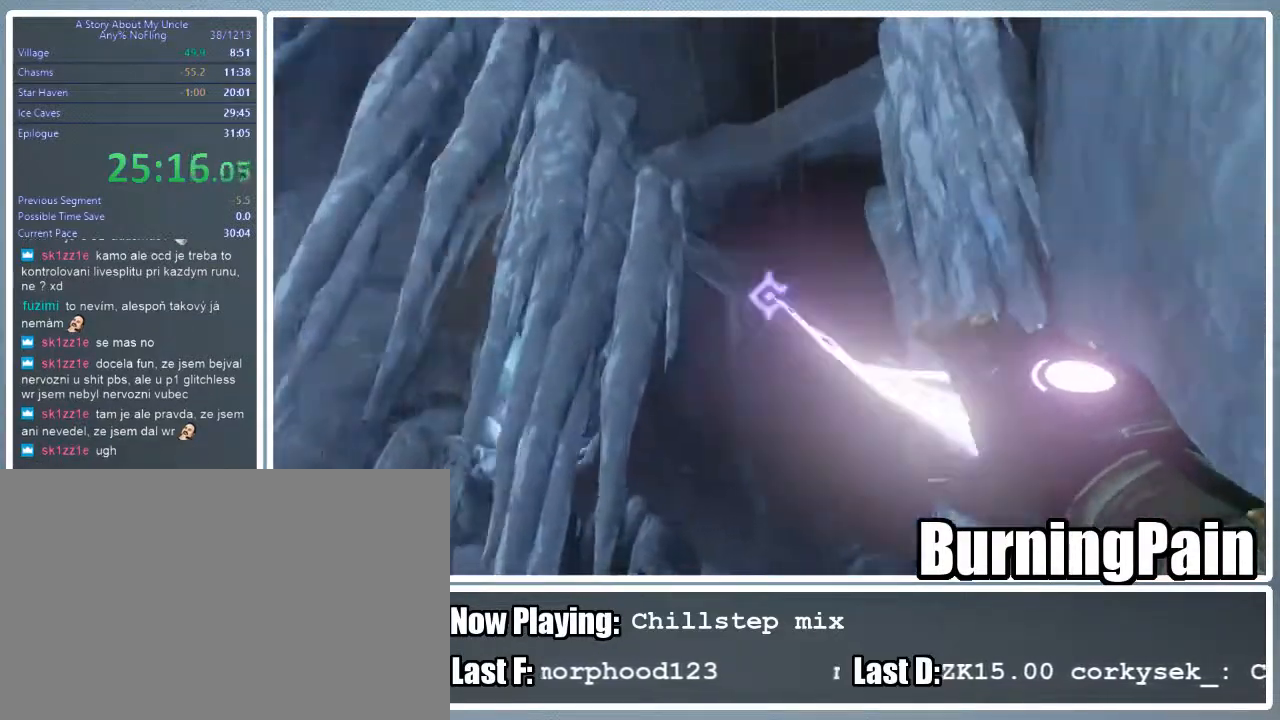
Gameplay with keyboard and mouse; each line is a JSON object with the keys and mouse buttons held at the frame after it. "events" lists presses ("down") and releases ("up") of "1", "2", "3", "4", "5", "a", "alt", "c", "ctrl", "d", "e", "f", "q", "r", "s", "shift", "space", "tab", "v", "w", "x", "z", "mouse_left", "mouse_wheel" and "mouse_right" between this image and that frame as [ms after this image, input, new state], when the widget could be followed in between. "mouse_left", "mouse_wheel", "mouse_right" = the "left", "wheel", "right" buttons of the "mouse" list. No other keys are recorded. "wheel" means that the mouse wheel is clicked or scrolled. Mouse movement is not recorded.
{"keys": ["shift", "w"], "mouse": ["left", "right"], "events": [[89, "d", "down"], [222, "d", "up"]]}
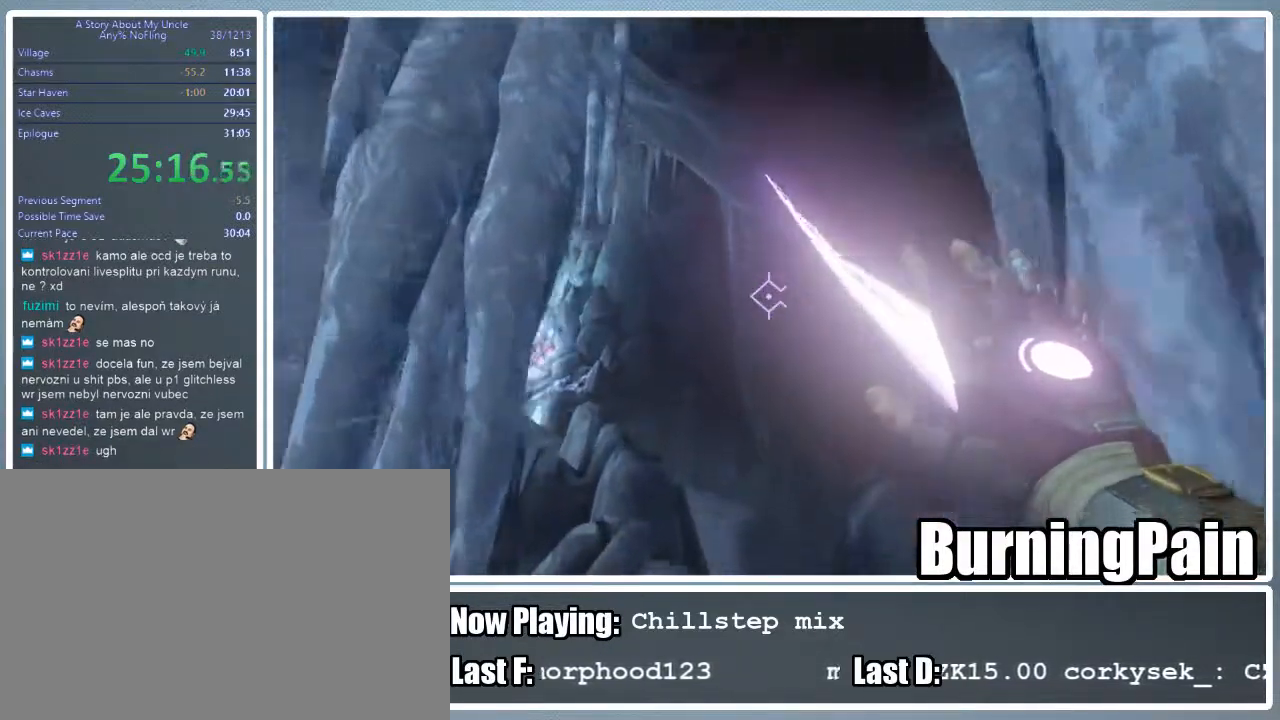
{"keys": ["shift", "w"], "mouse": ["right"], "events": [[356, "mouse_left", "up"]]}
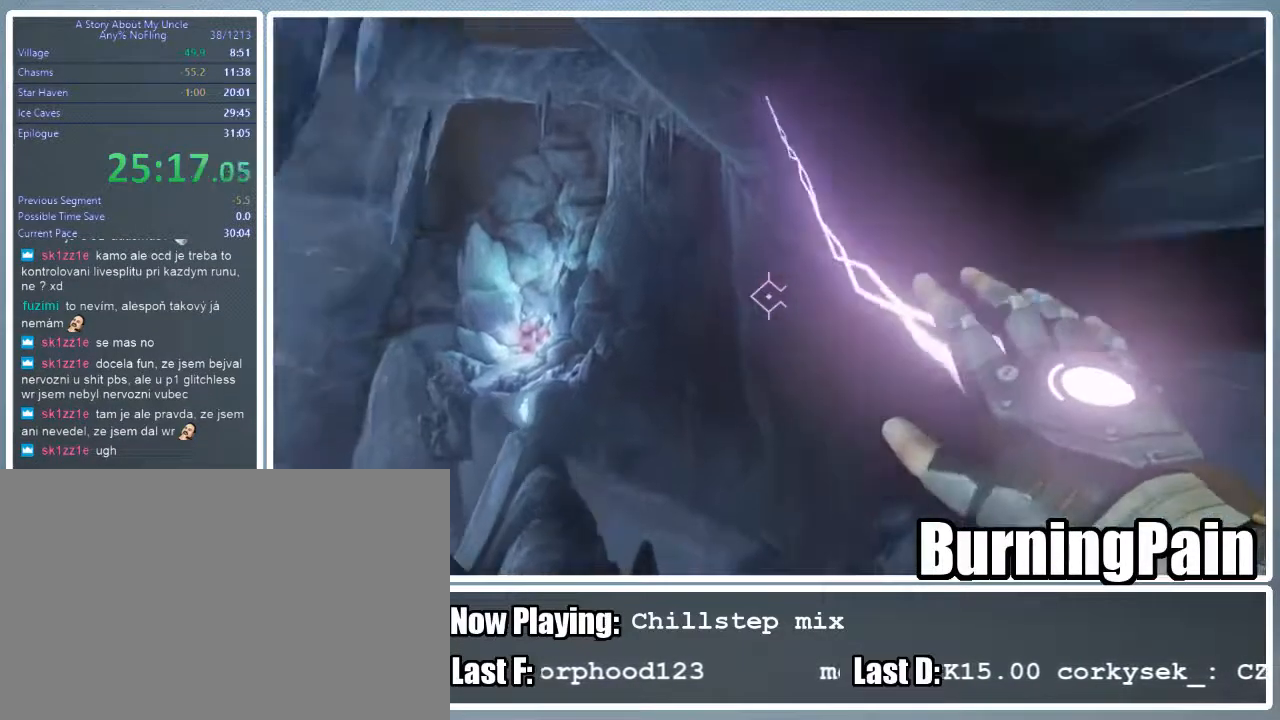
{"keys": ["shift", "w"], "mouse": ["right"], "events": []}
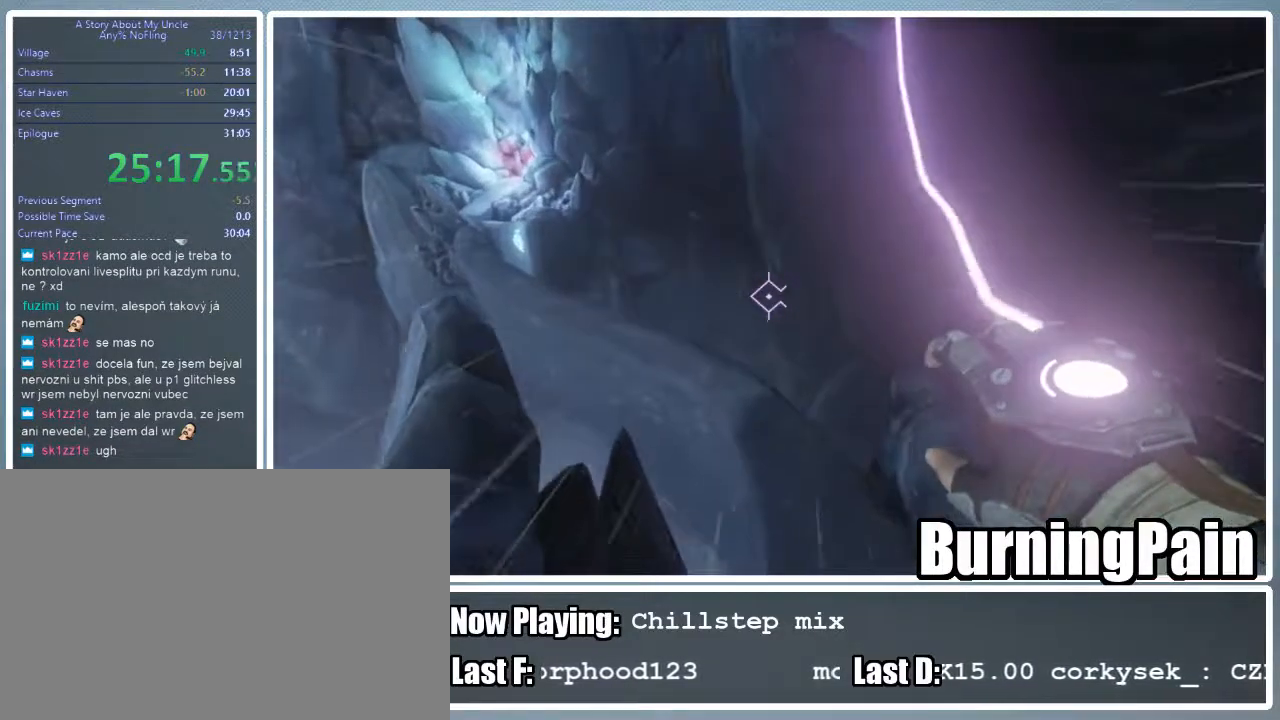
{"keys": ["shift", "w"], "mouse": ["right"], "events": []}
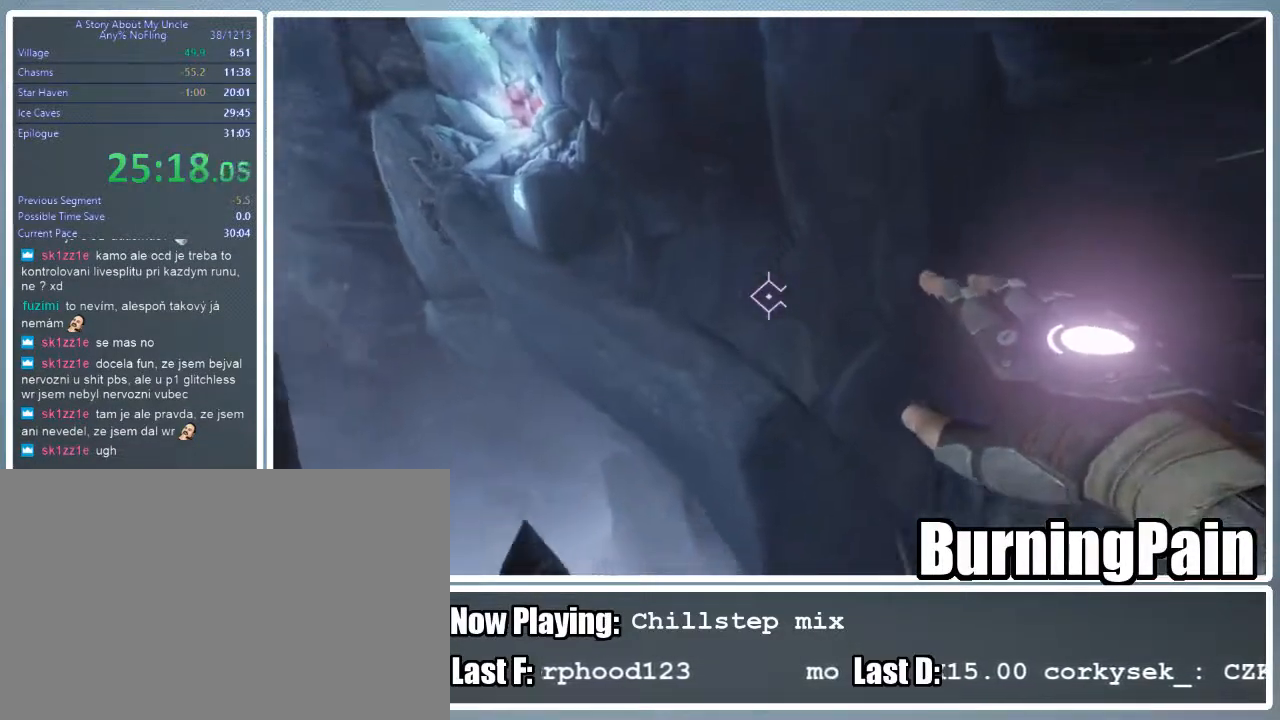
{"keys": ["shift", "w"], "mouse": ["right"], "events": []}
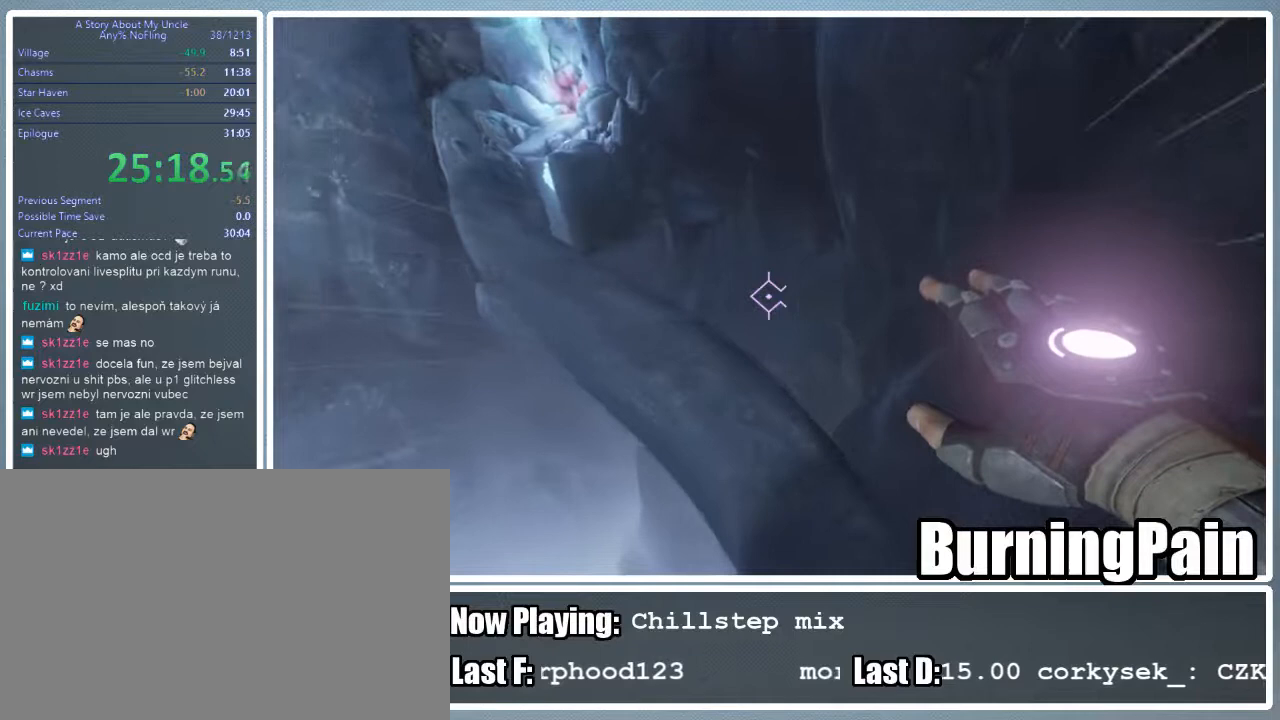
{"keys": ["a", "shift", "w"], "mouse": ["right"], "events": [[44, "a", "down"]]}
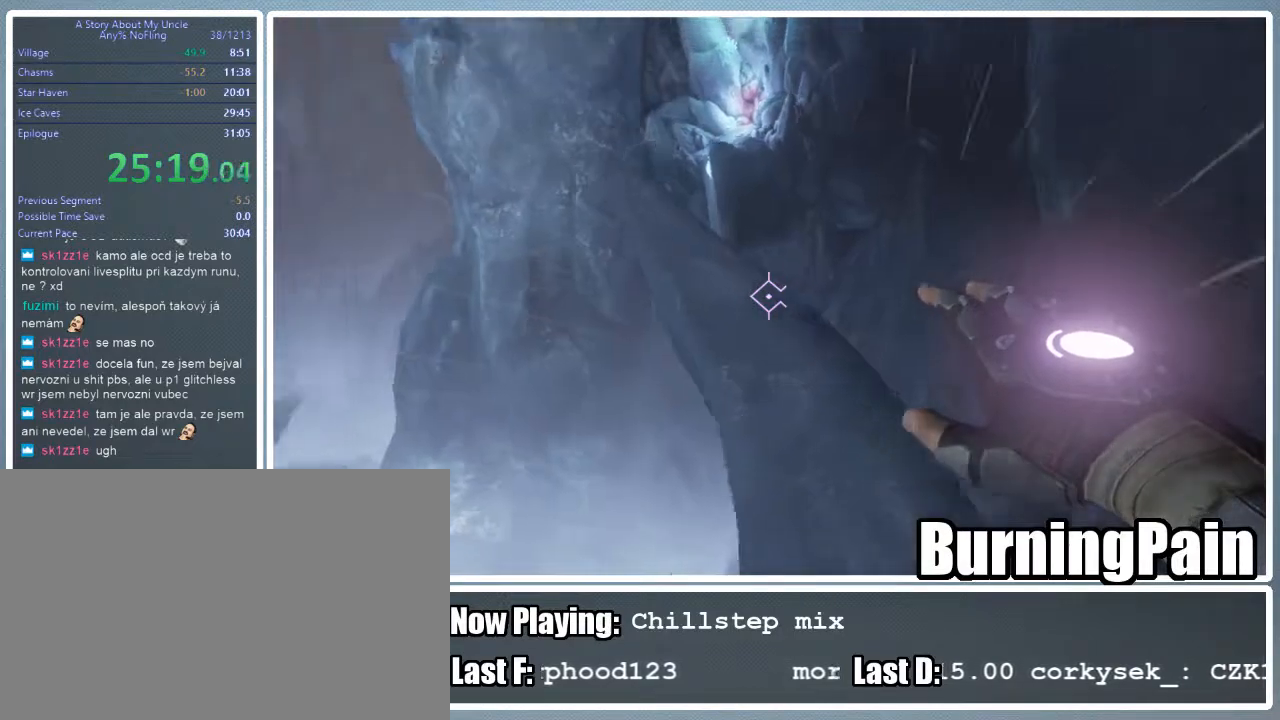
{"keys": ["shift", "w"], "mouse": ["right"], "events": [[267, "a", "up"]]}
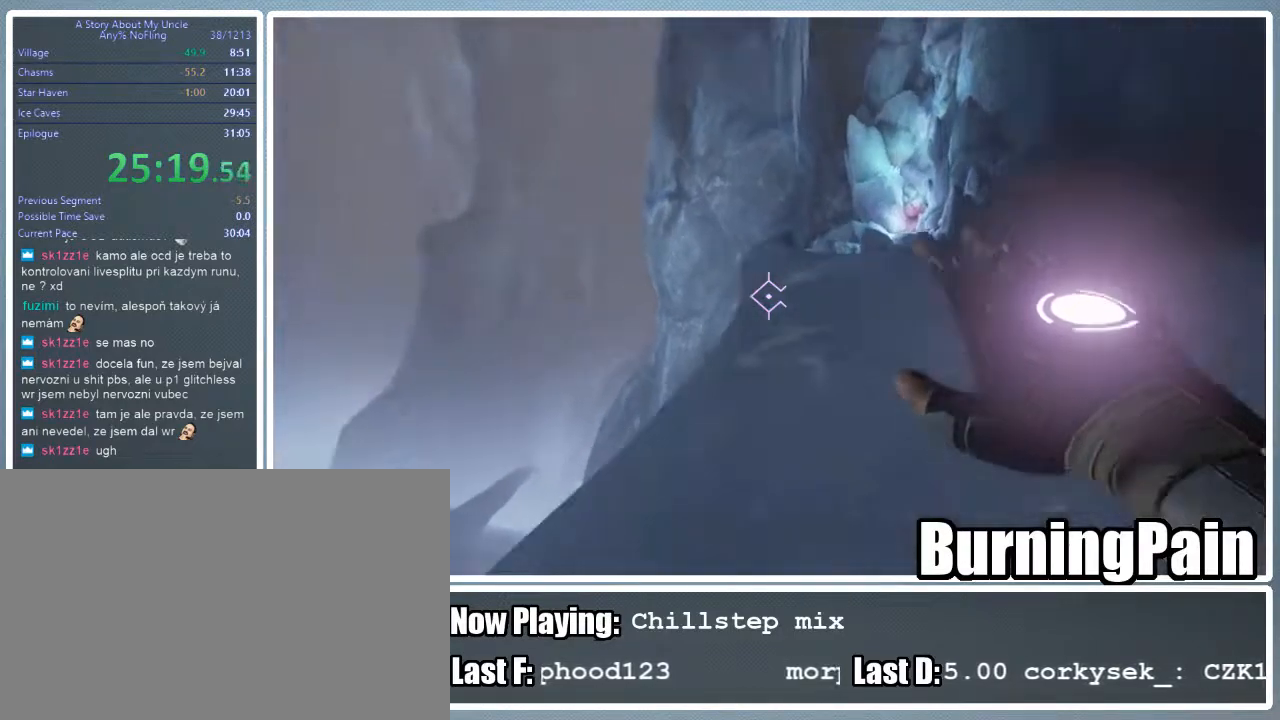
{"keys": ["shift", "w"], "mouse": ["right"], "events": [[111, "mouse_right", "up"], [200, "mouse_right", "down"]]}
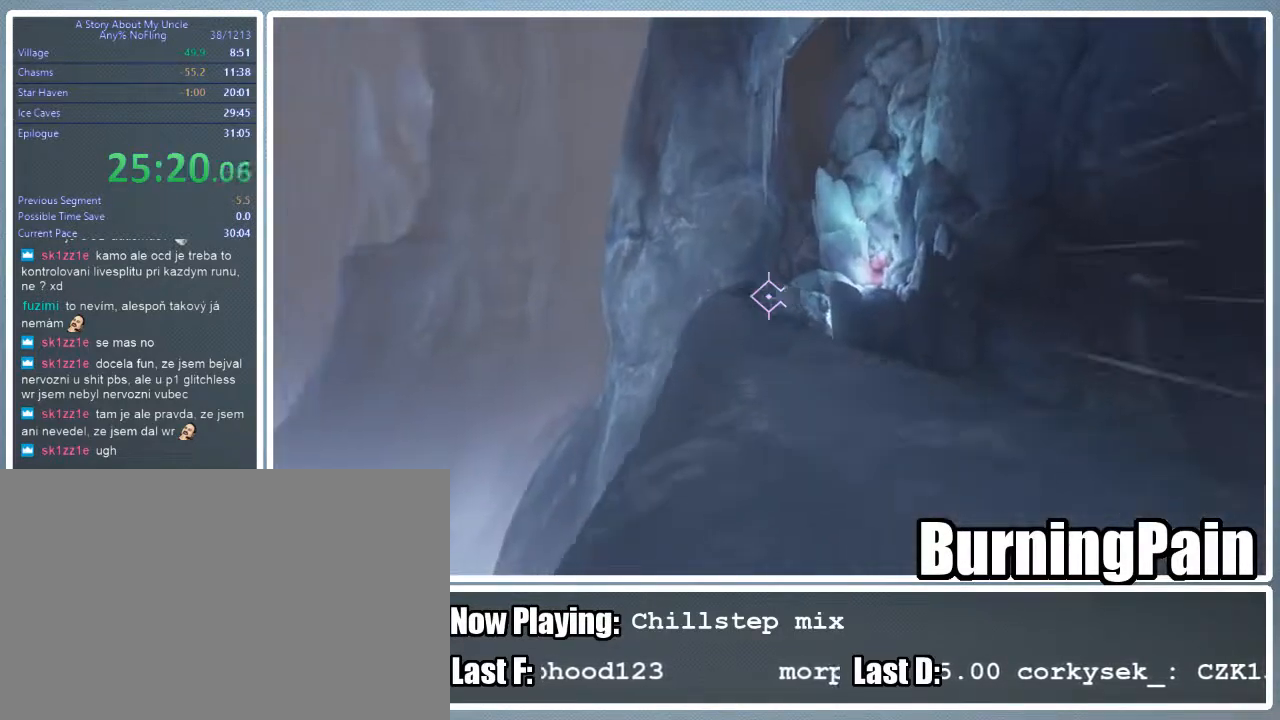
{"keys": ["a", "shift", "w"], "mouse": ["right"], "events": [[67, "a", "down"]]}
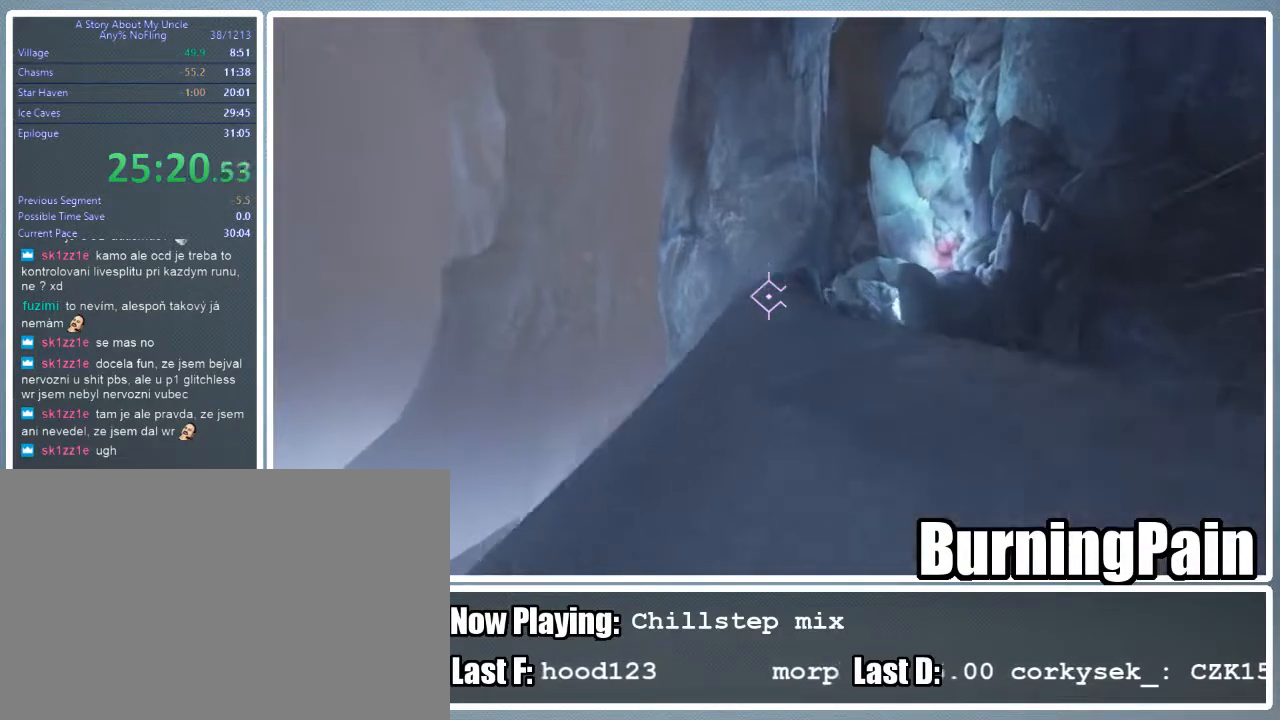
{"keys": ["shift", "w"], "mouse": ["right"], "events": [[44, "a", "up"], [244, "mouse_right", "up"], [378, "mouse_right", "down"]]}
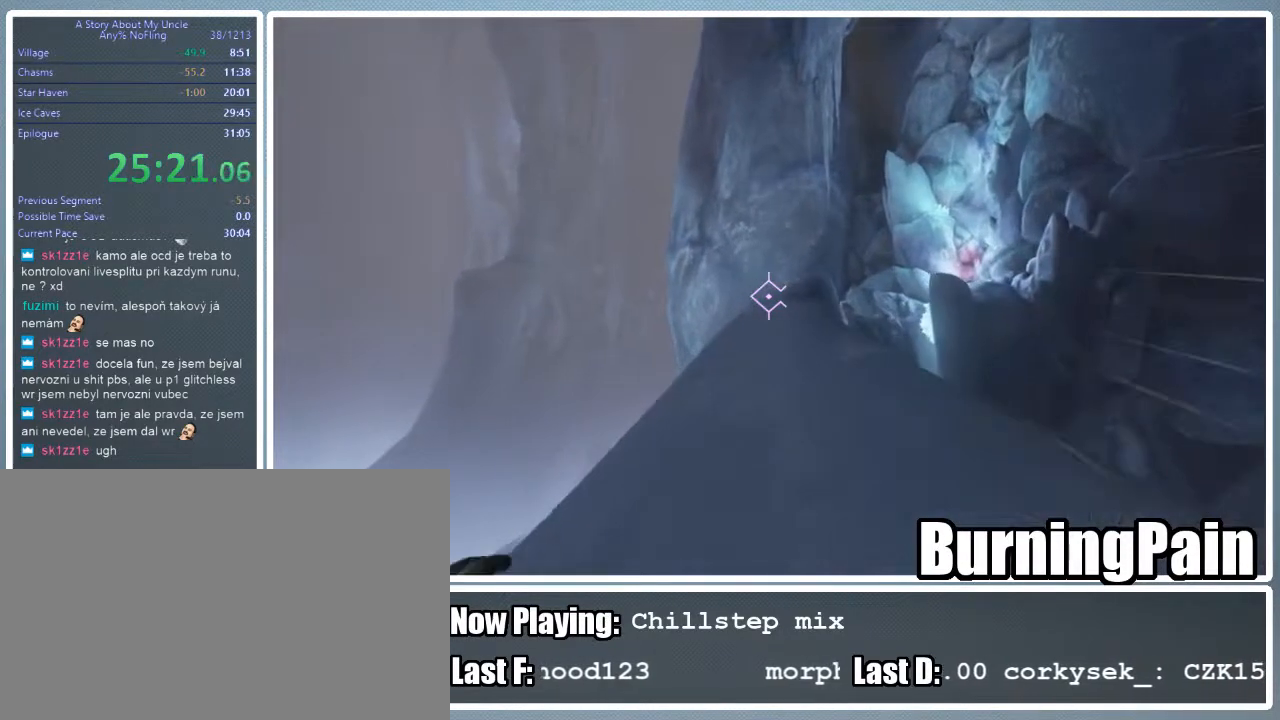
{"keys": ["shift", "w"], "mouse": ["right"], "events": []}
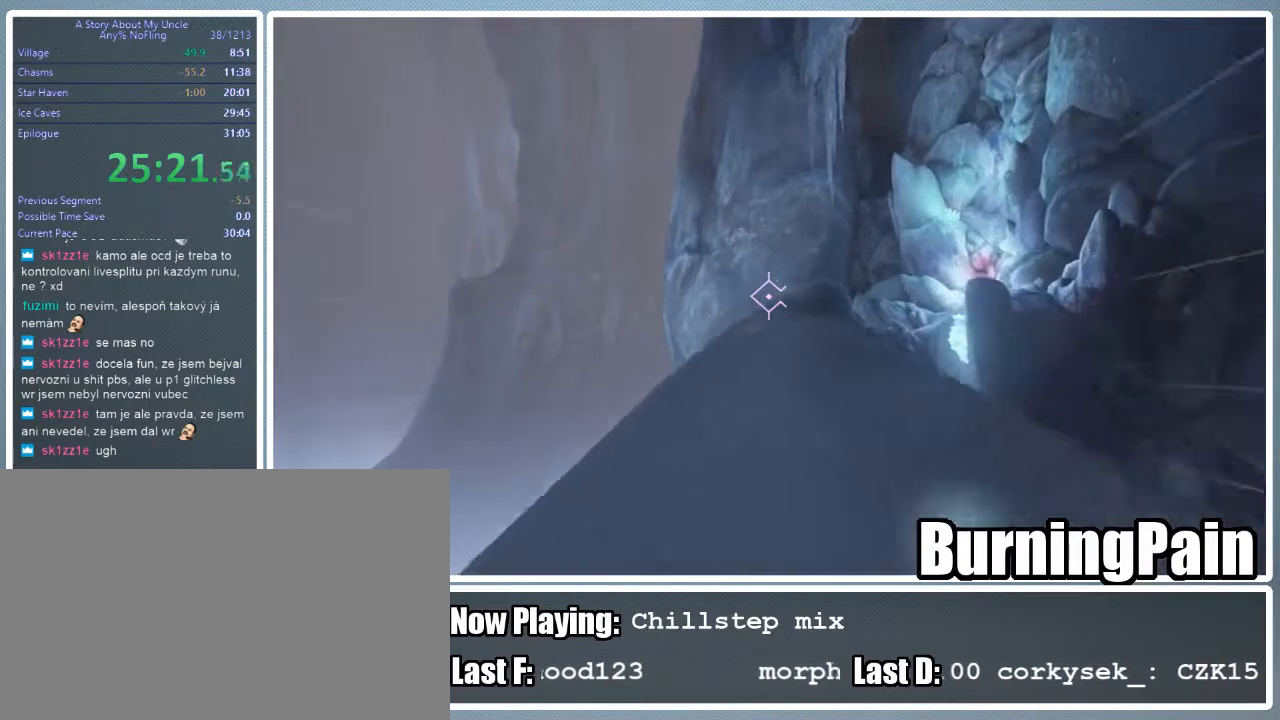
{"keys": ["shift", "w"], "mouse": ["right"], "events": [[267, "mouse_right", "up"], [356, "mouse_right", "down"]]}
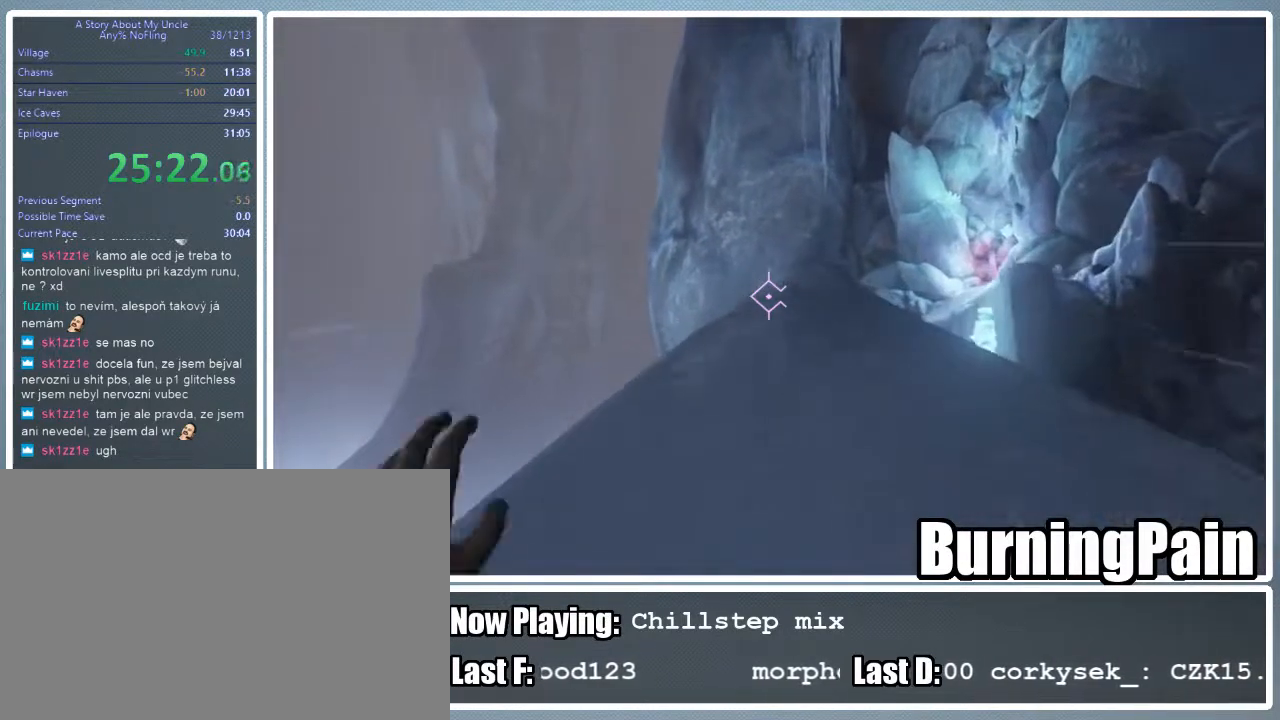
{"keys": ["shift", "w"], "mouse": ["right"], "events": []}
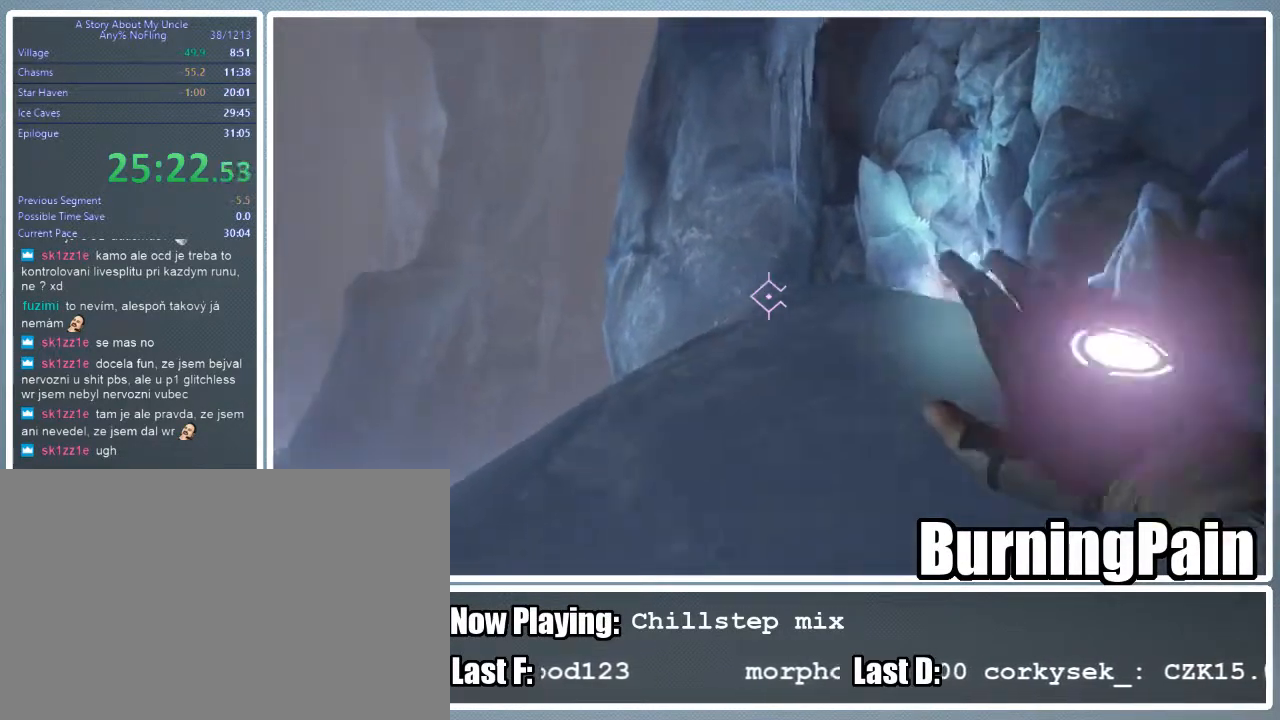
{"keys": ["shift", "w"], "mouse": ["right"], "events": [[22, "mouse_right", "up"], [111, "mouse_right", "down"]]}
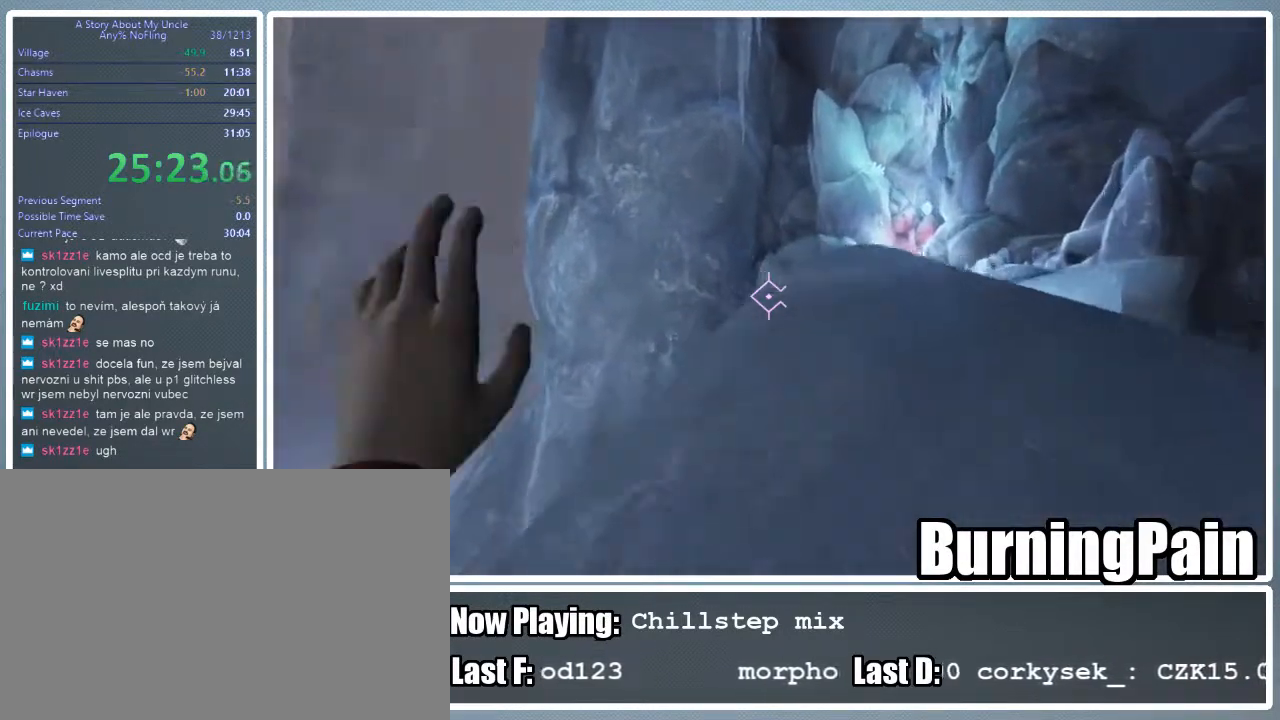
{"keys": ["shift", "w"], "mouse": ["right"], "events": [[222, "d", "down"], [356, "d", "up"]]}
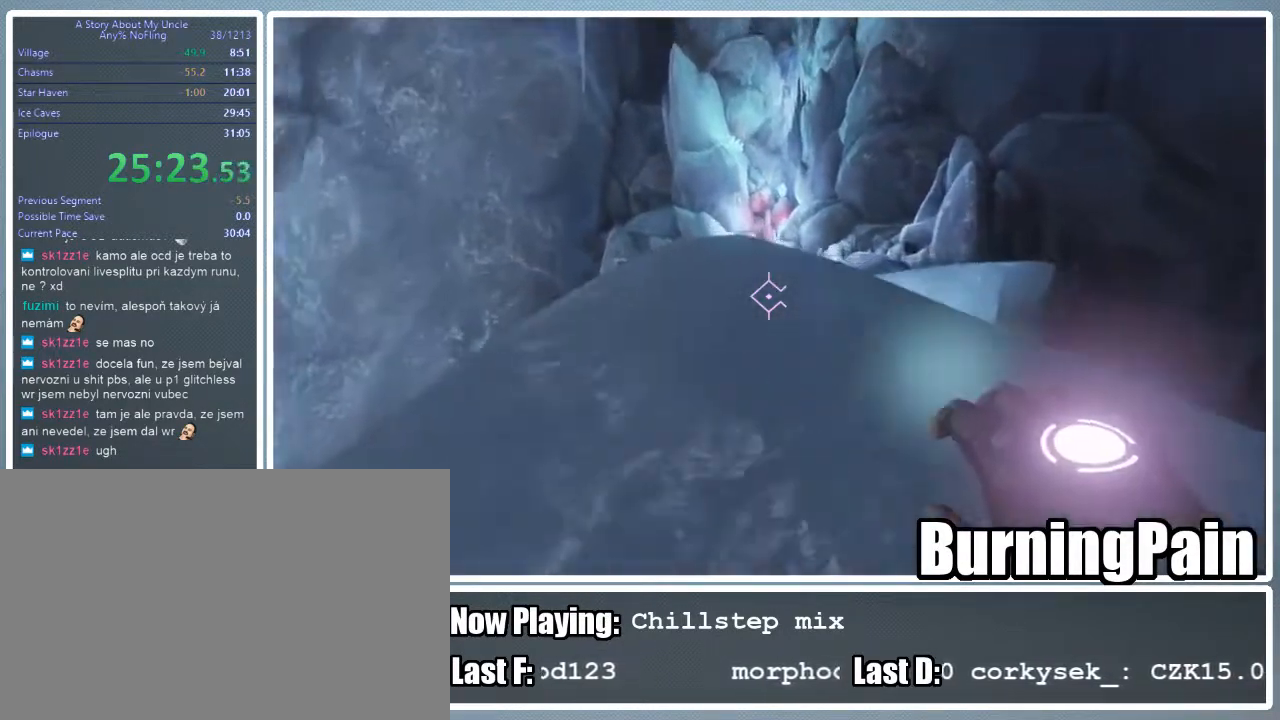
{"keys": ["shift", "w"], "mouse": [], "events": [[333, "mouse_right", "up"]]}
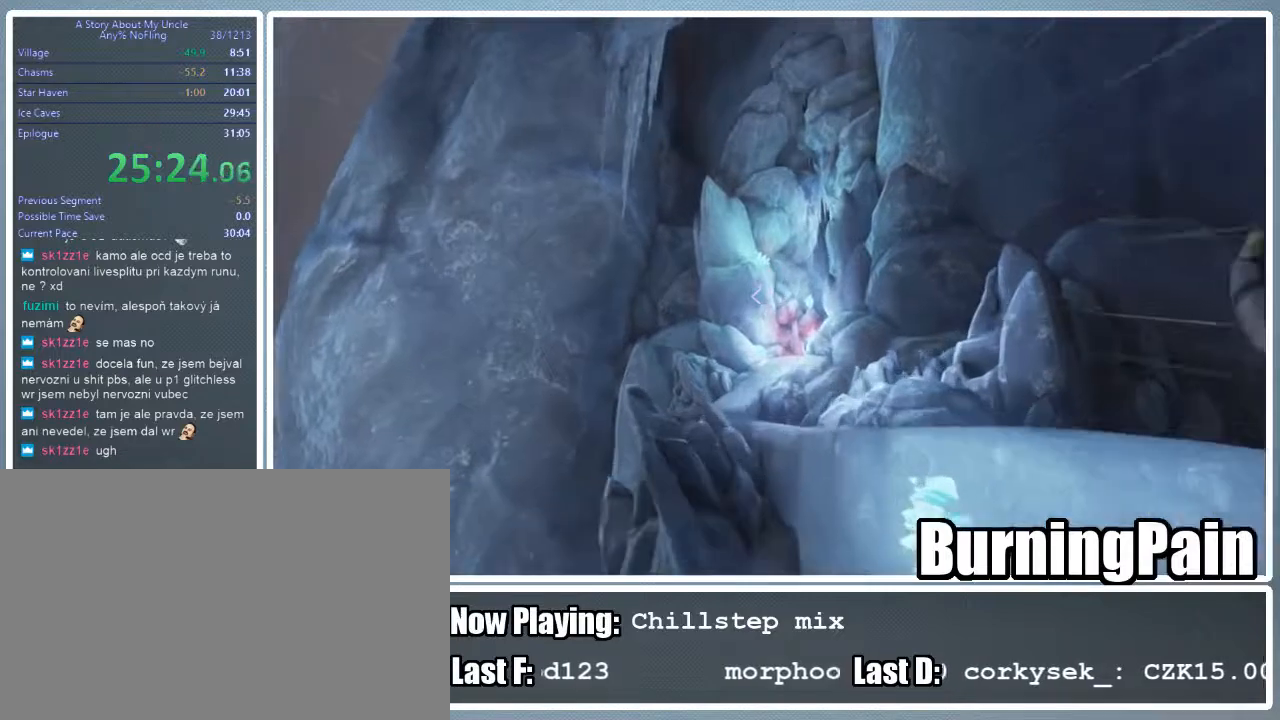
{"keys": ["shift", "w"], "mouse": [], "events": []}
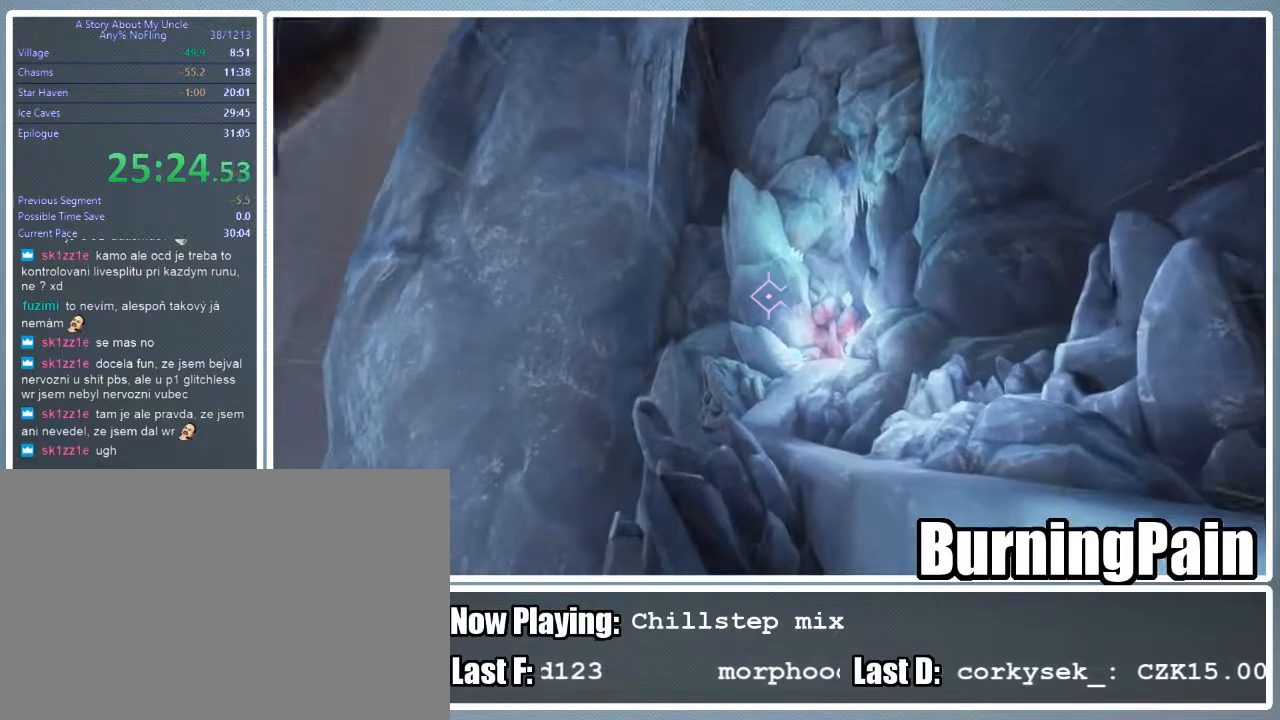
{"keys": ["shift", "space", "w"], "mouse": [], "events": [[467, "space", "down"]]}
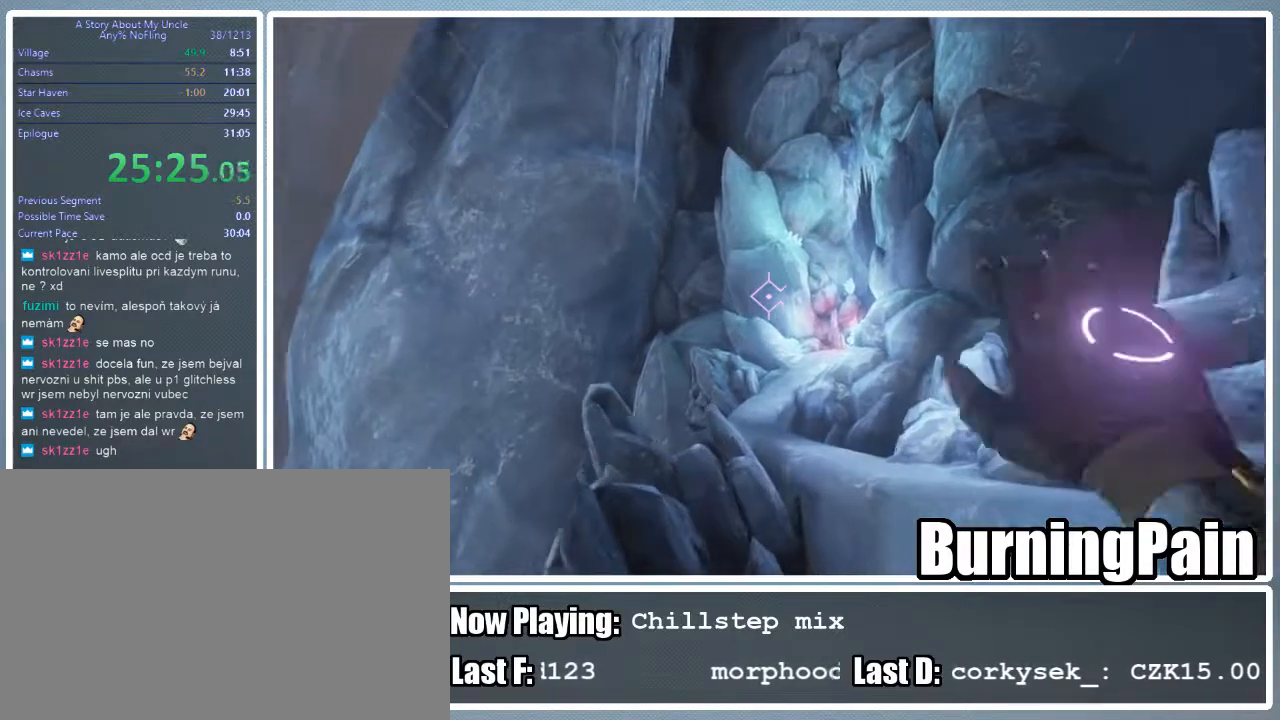
{"keys": ["shift", "w"], "mouse": [], "events": [[45, "space", "up"]]}
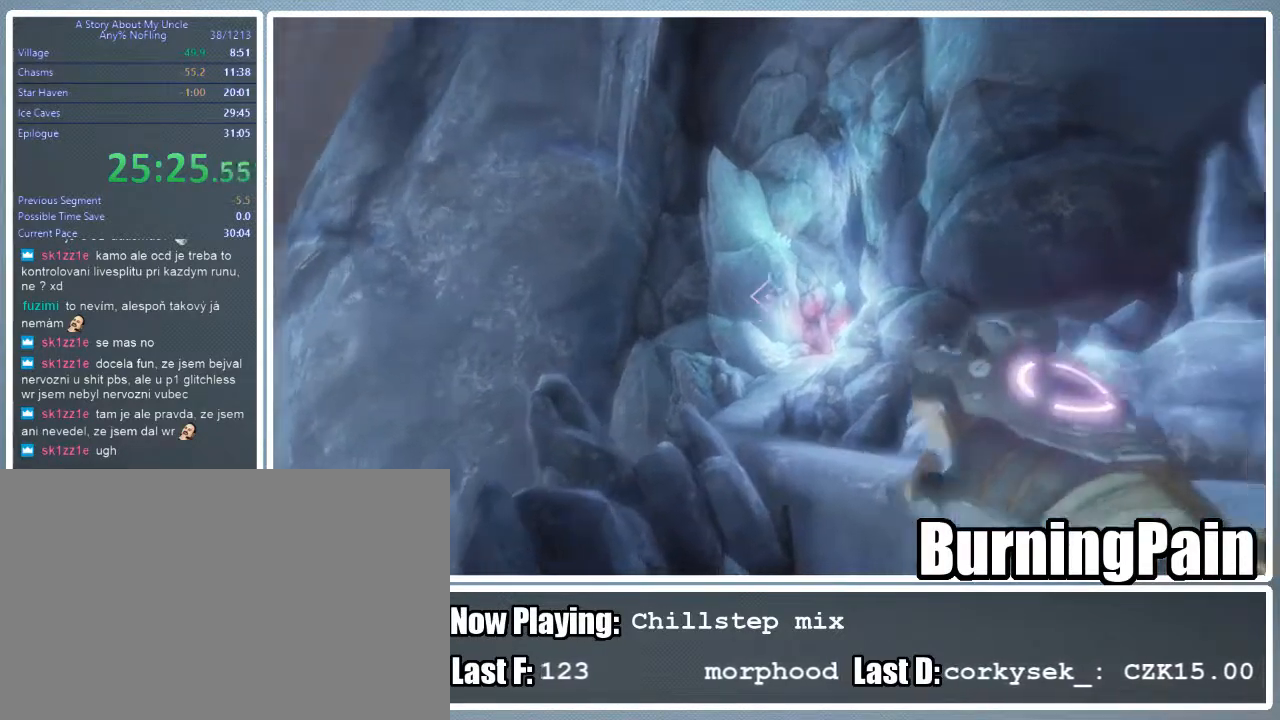
{"keys": ["shift", "w"], "mouse": [], "events": []}
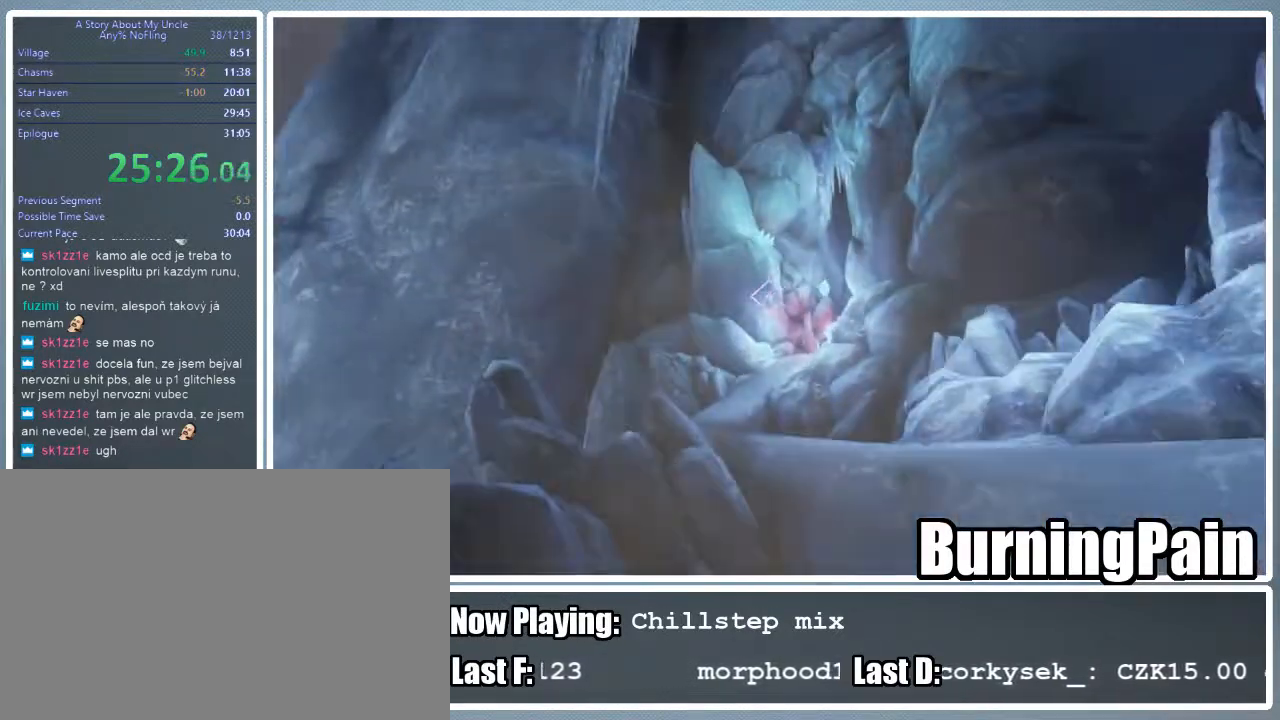
{"keys": ["shift", "w"], "mouse": [], "events": []}
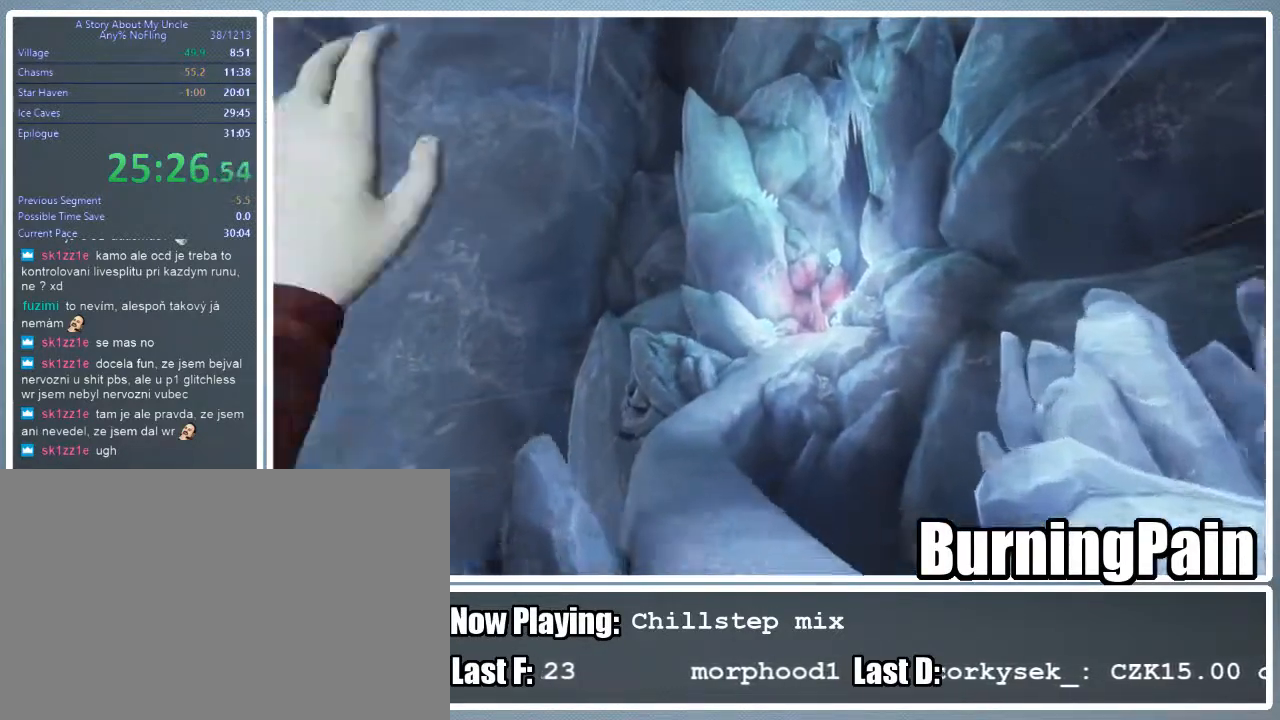
{"keys": ["shift", "w"], "mouse": ["right"], "events": [[511, "mouse_right", "down"]]}
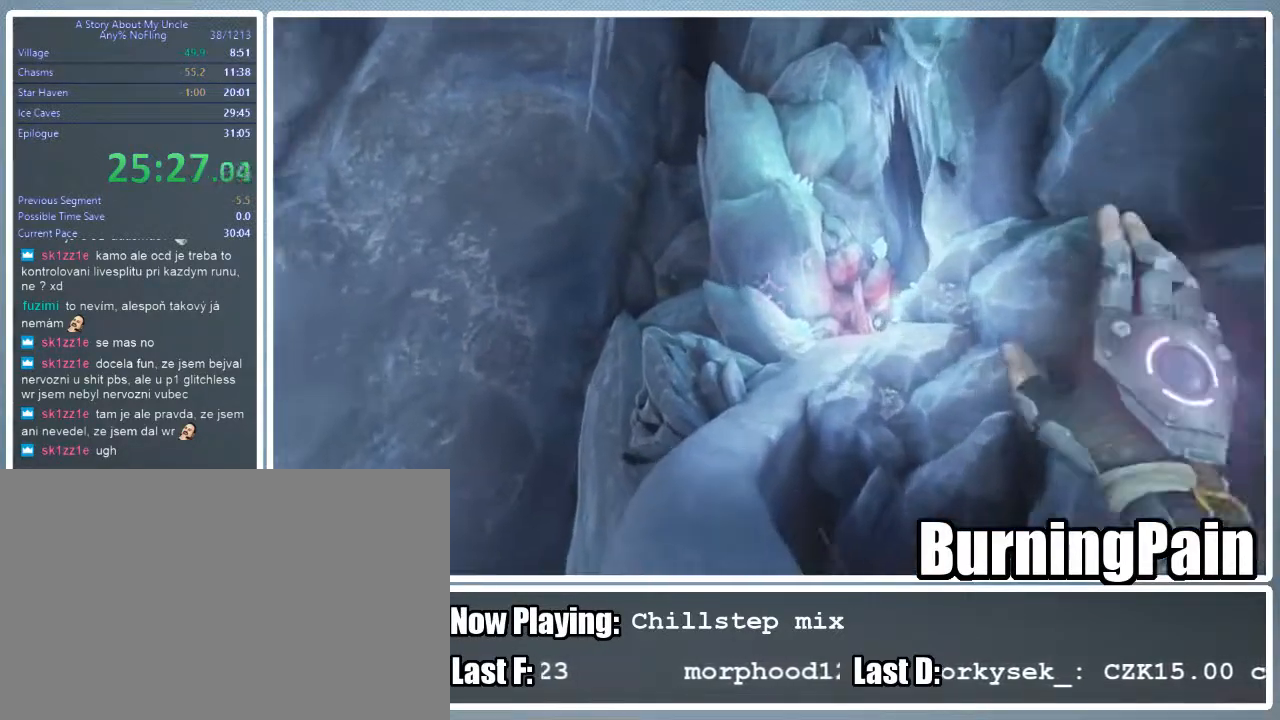
{"keys": ["shift", "w"], "mouse": ["right"], "events": []}
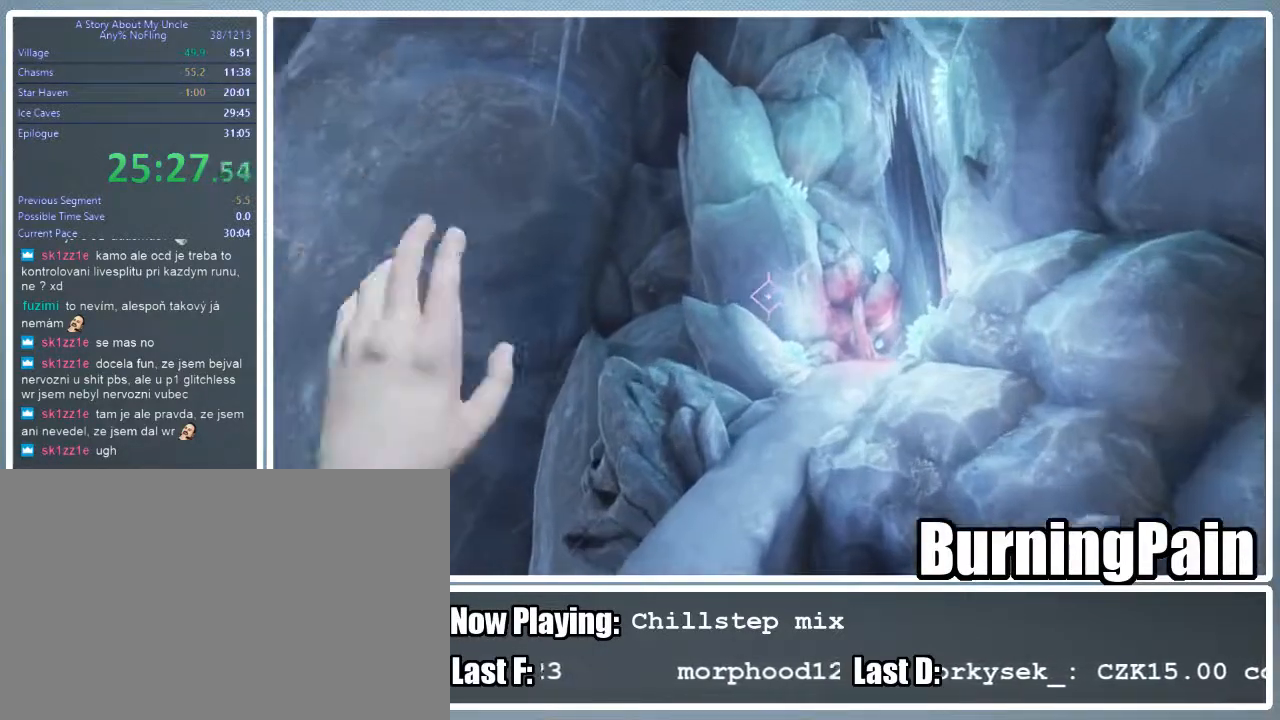
{"keys": ["a", "shift", "w"], "mouse": ["right"], "events": [[178, "a", "down"]]}
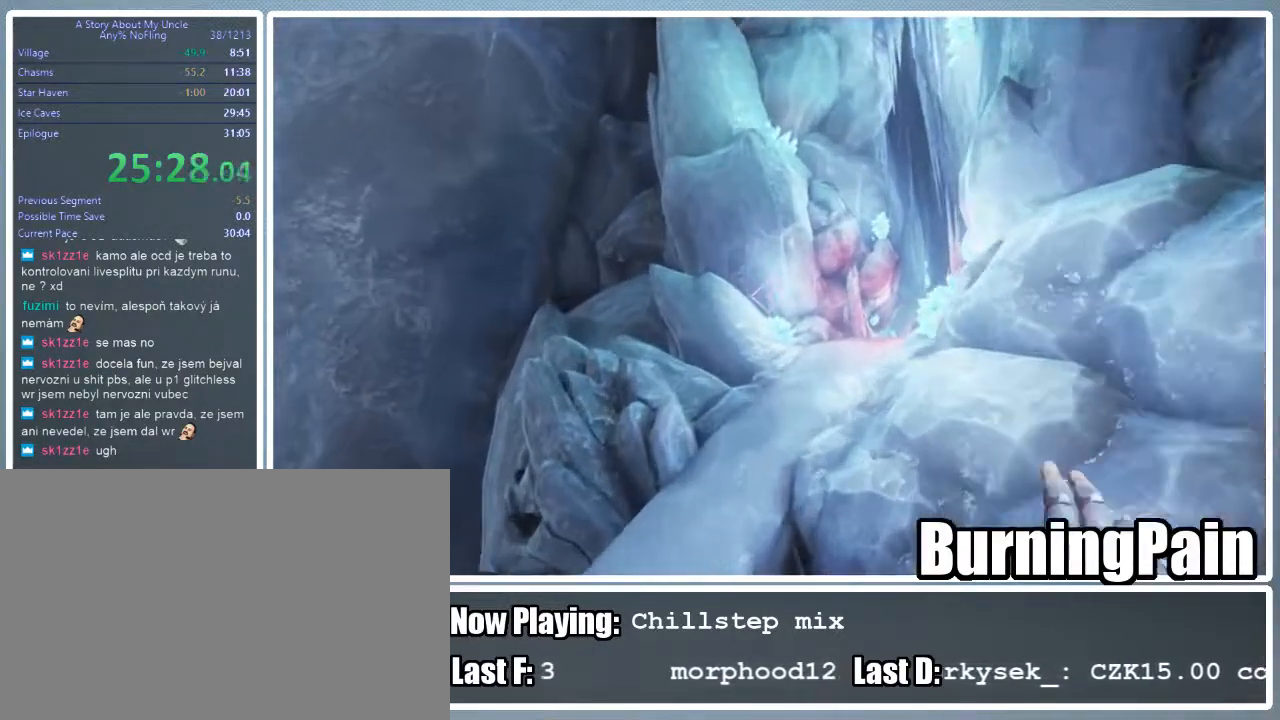
{"keys": ["a", "shift", "w"], "mouse": ["right"], "events": []}
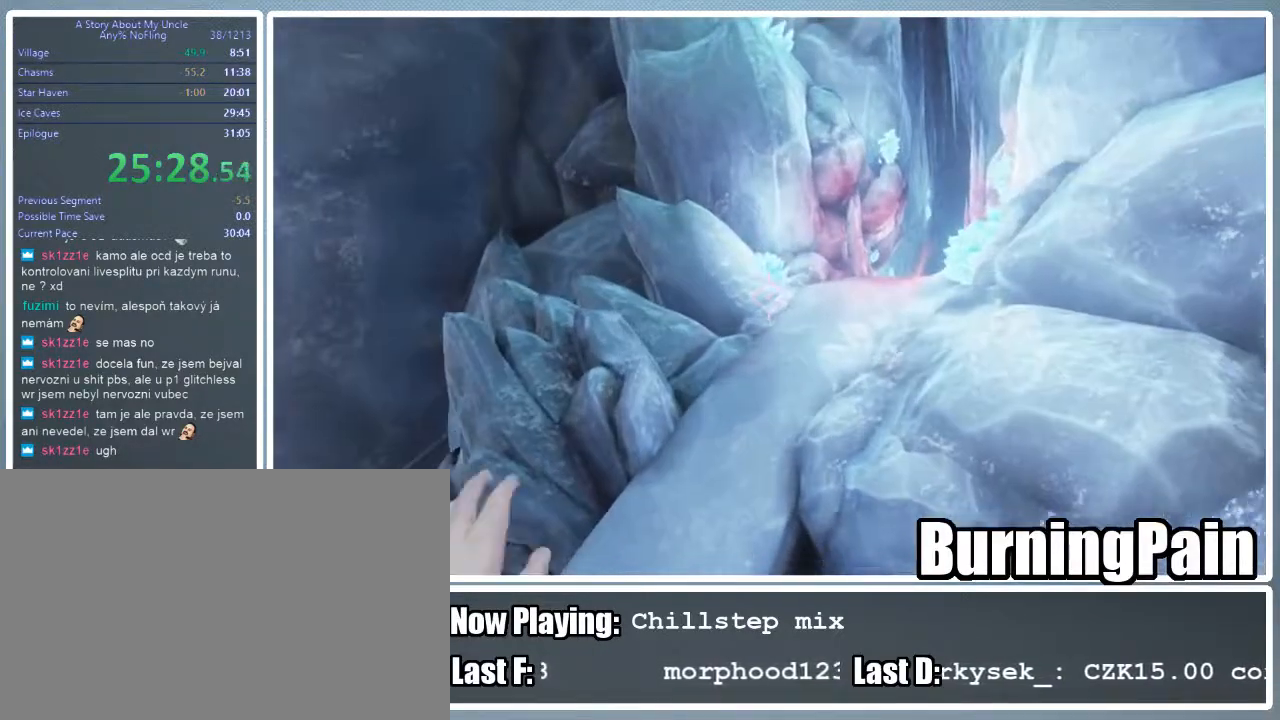
{"keys": ["a", "shift", "w"], "mouse": ["right"], "events": [[111, "a", "up"], [400, "a", "down"]]}
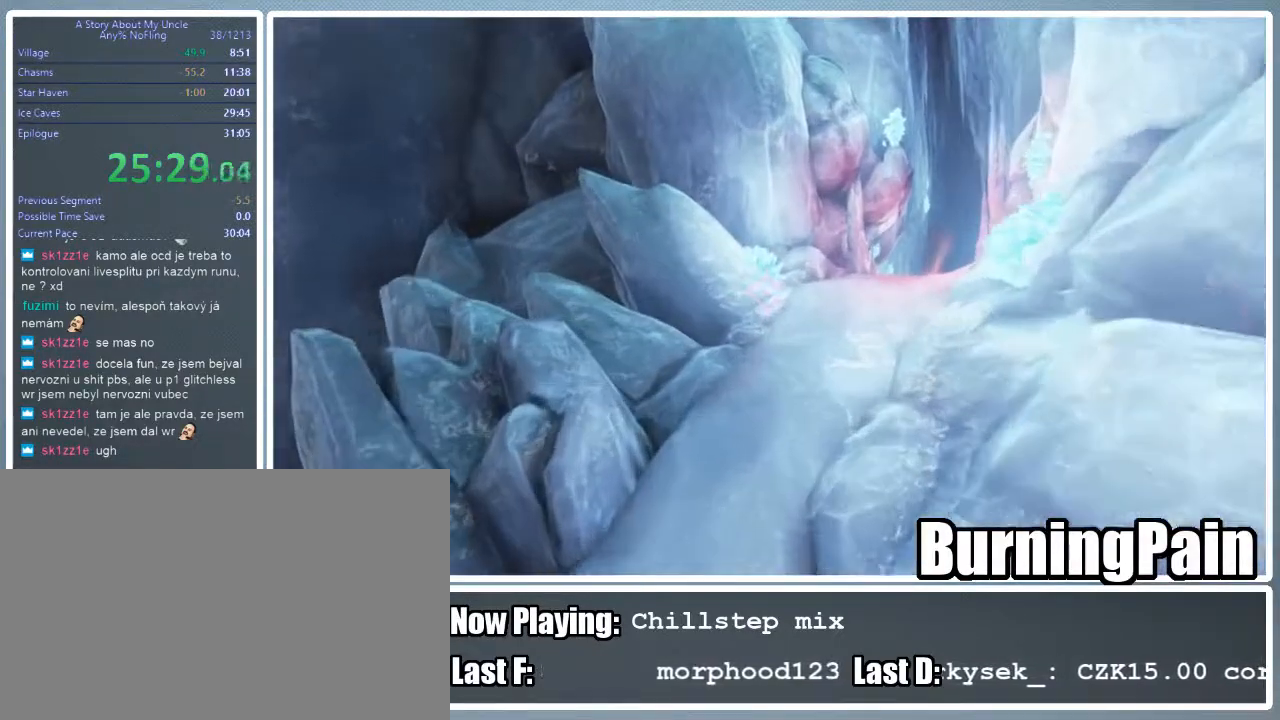
{"keys": ["a", "shift", "w"], "mouse": ["right"], "events": [[267, "a", "up"], [400, "a", "down"]]}
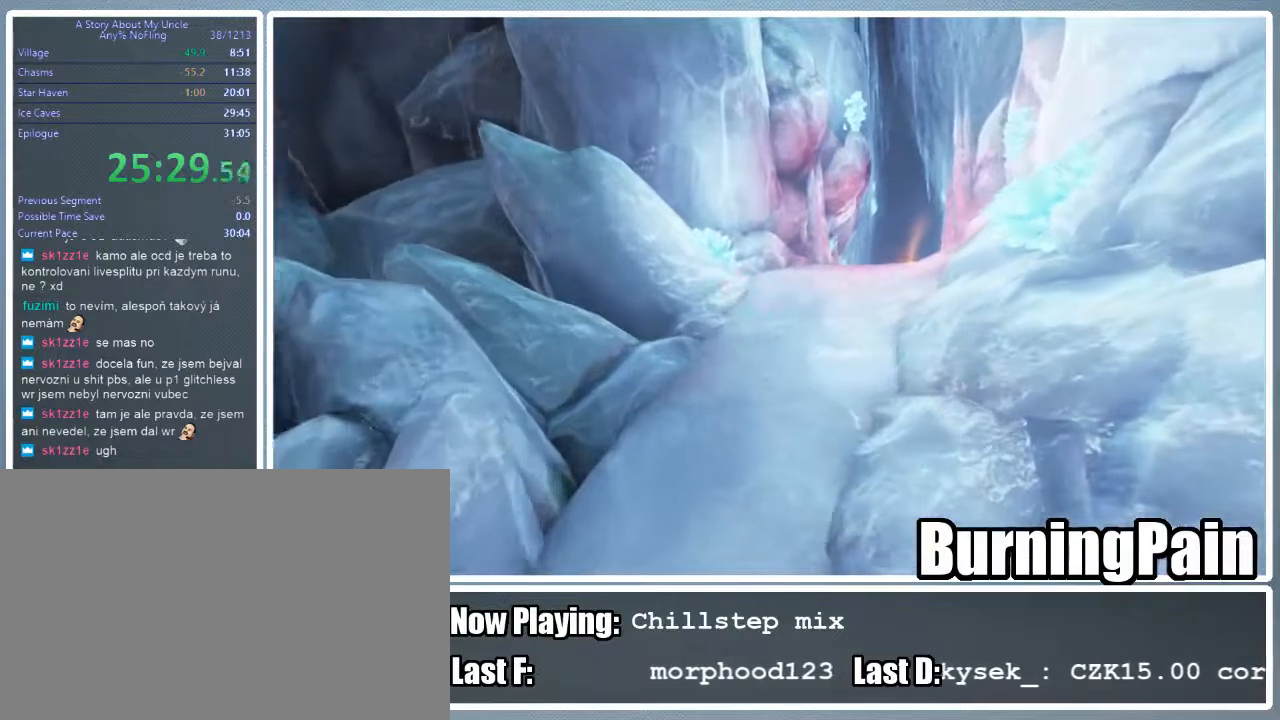
{"keys": ["shift", "w"], "mouse": ["right"], "events": [[89, "a", "up"]]}
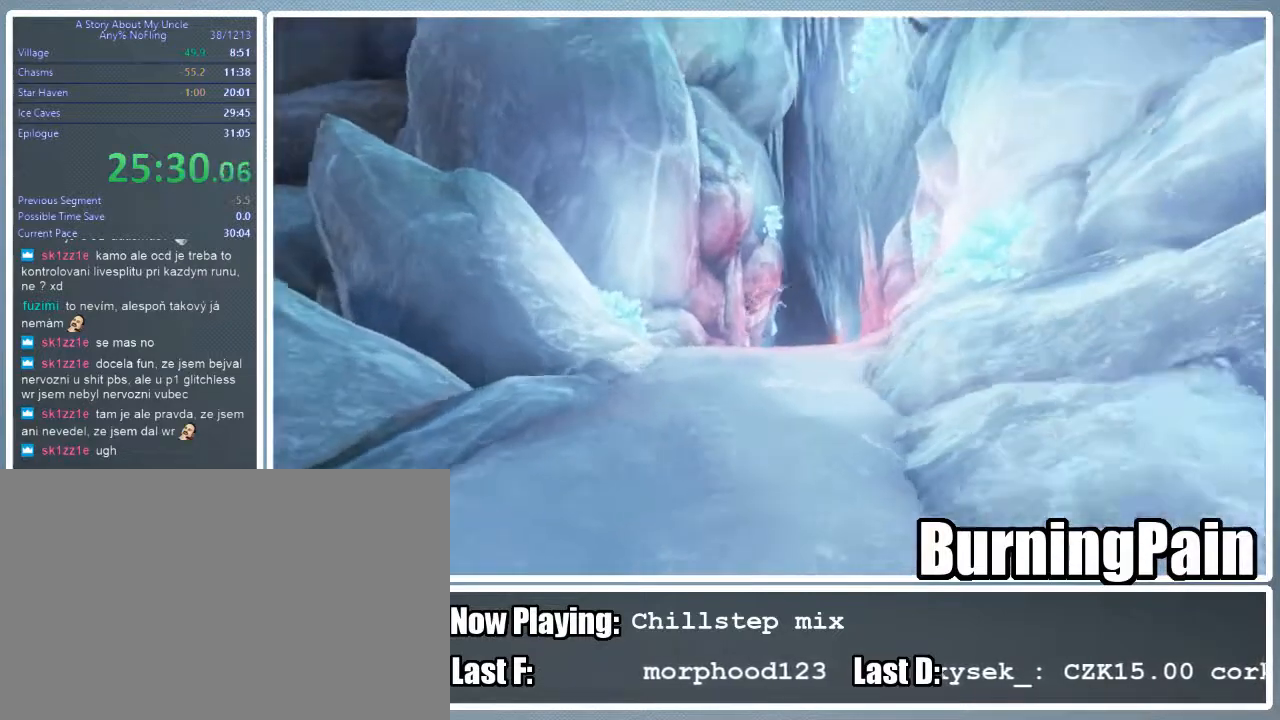
{"keys": ["shift", "w"], "mouse": ["right"], "events": [[200, "mouse_right", "up"], [289, "mouse_right", "down"]]}